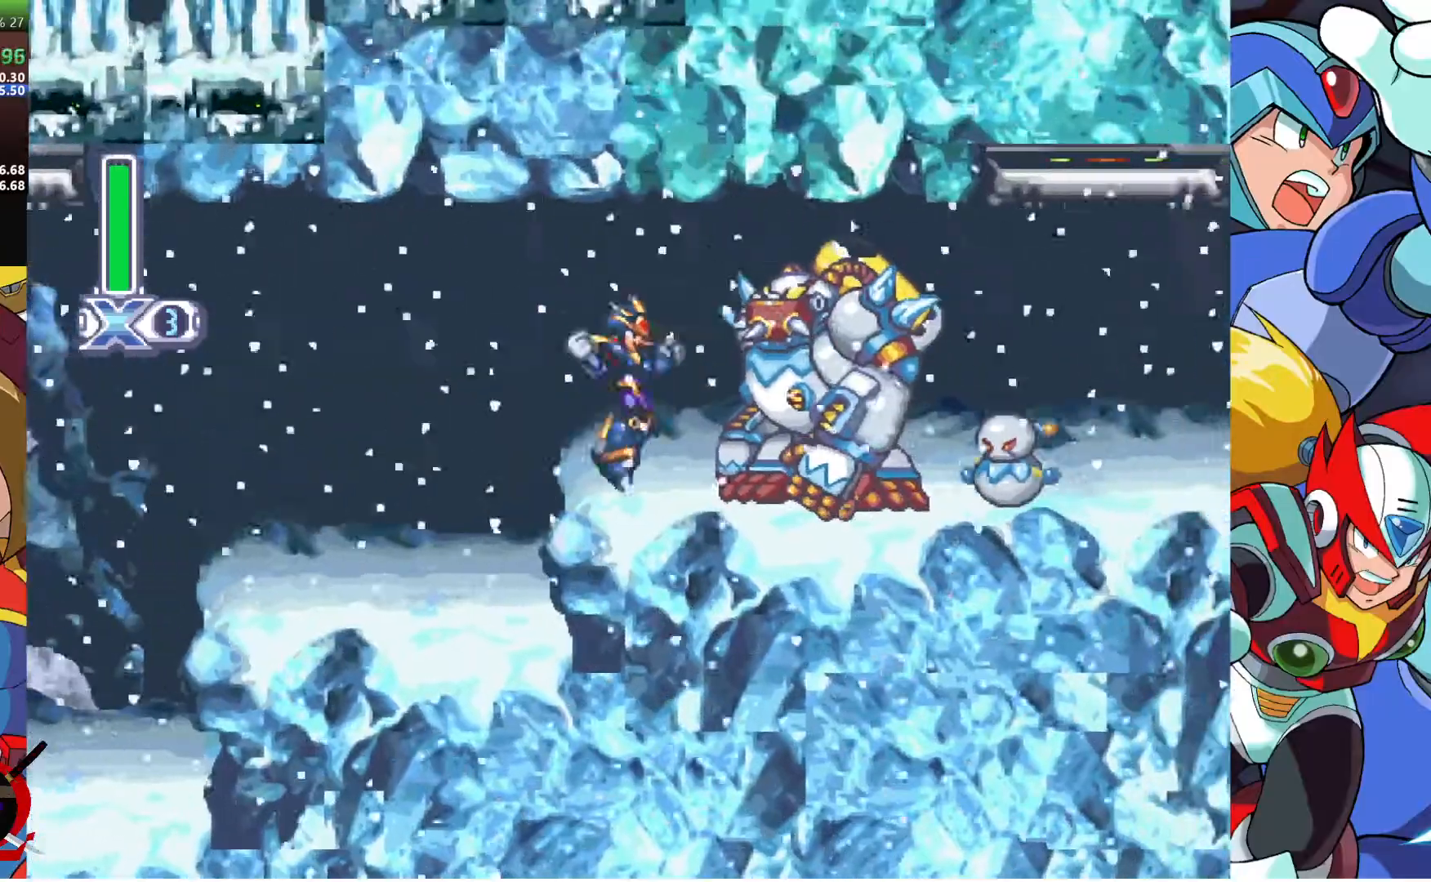
Gameplay with a controller (PlayStation layout); each line is a JSON object with the inputs held at the frame after it (dt_ms = milliseconds from this image to that frame). "events" lists button and stick changes between this image and that frame as [ms after this image, input, new state], when the widget could be followed in between.
{"dt_ms": 500, "buttons": ["DPAD_RIGHT"], "left_stick": "center", "right_stick": "center", "events": [[83, "R2", "up"]]}
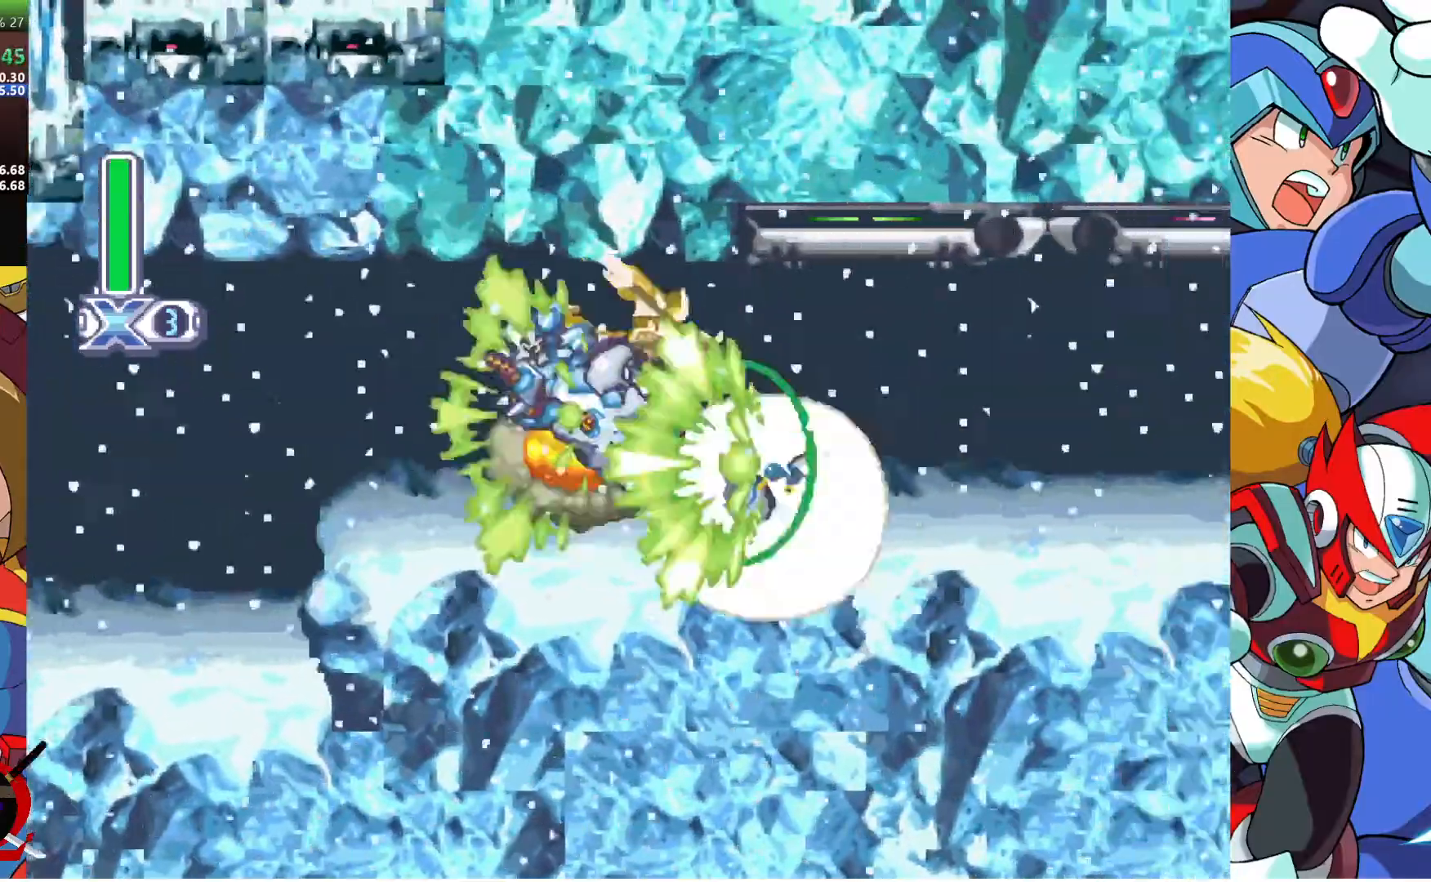
{"dt_ms": 500, "buttons": ["DPAD_RIGHT"], "left_stick": "center", "right_stick": "center", "events": []}
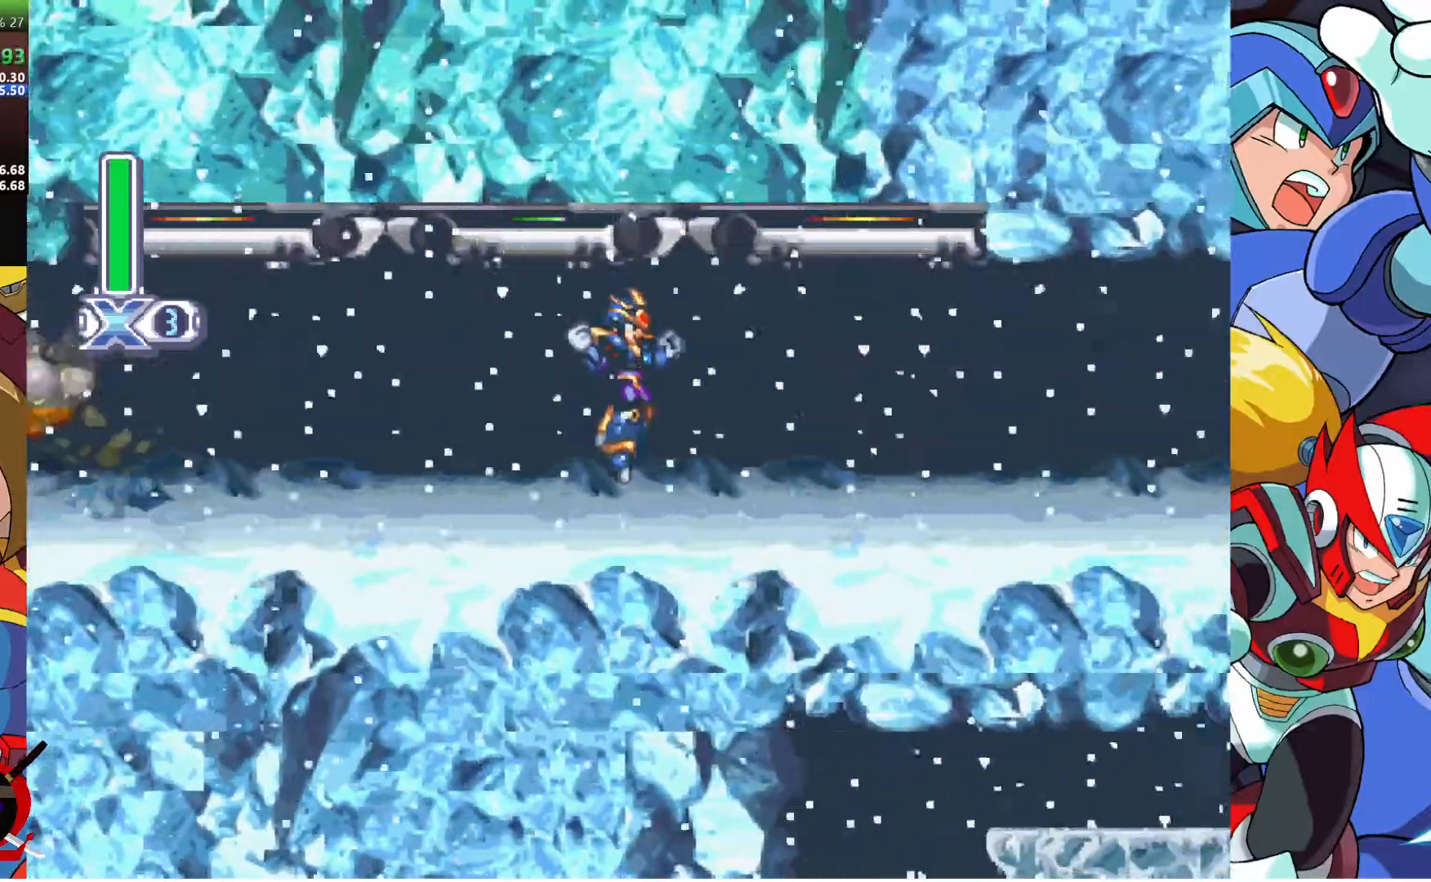
{"dt_ms": 500, "buttons": ["DPAD_RIGHT"], "left_stick": "center", "right_stick": "center", "events": [[117, "CROSS", "down"], [117, "R1", "down"], [300, "CROSS", "up"], [333, "R1", "up"]]}
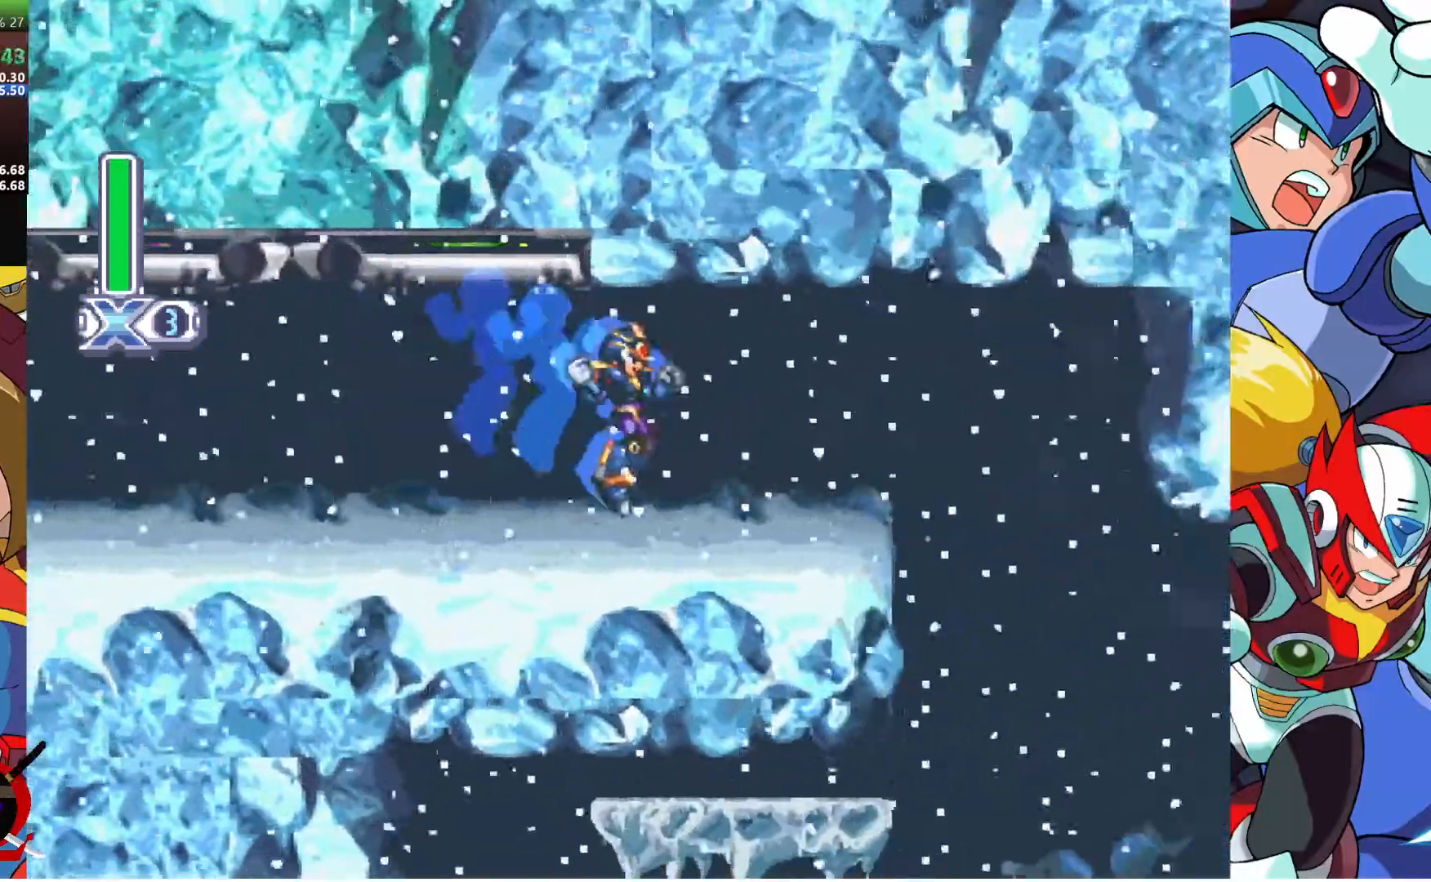
{"dt_ms": 500, "buttons": ["DPAD_RIGHT"], "left_stick": "center", "right_stick": "center", "events": [[17, "R1", "down"], [50, "R1", "up"], [117, "R1", "down"], [300, "R1", "up"]]}
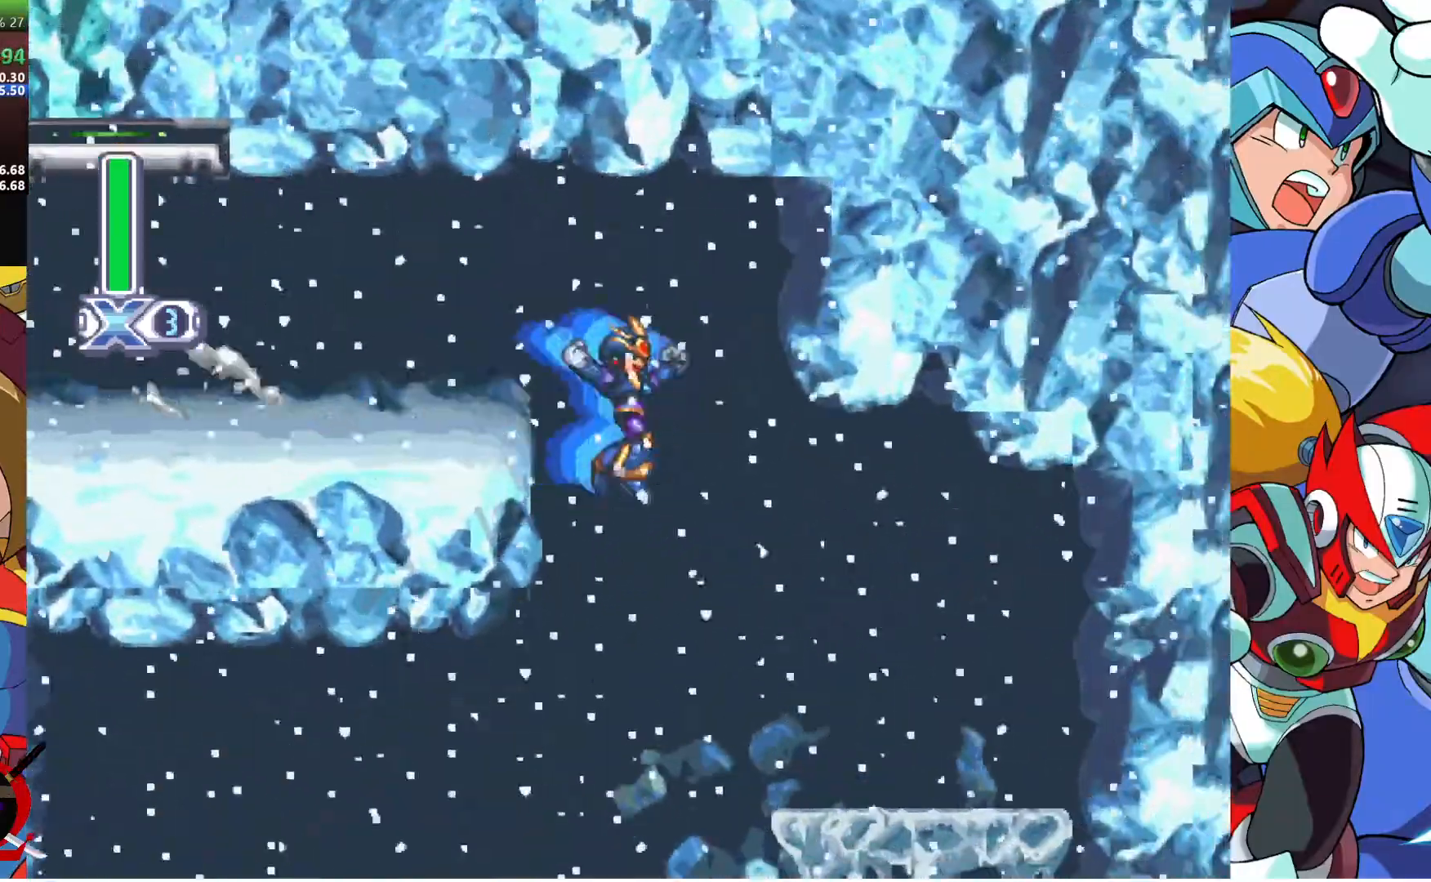
{"dt_ms": 1000, "buttons": [], "left_stick": "center", "right_stick": "center"}
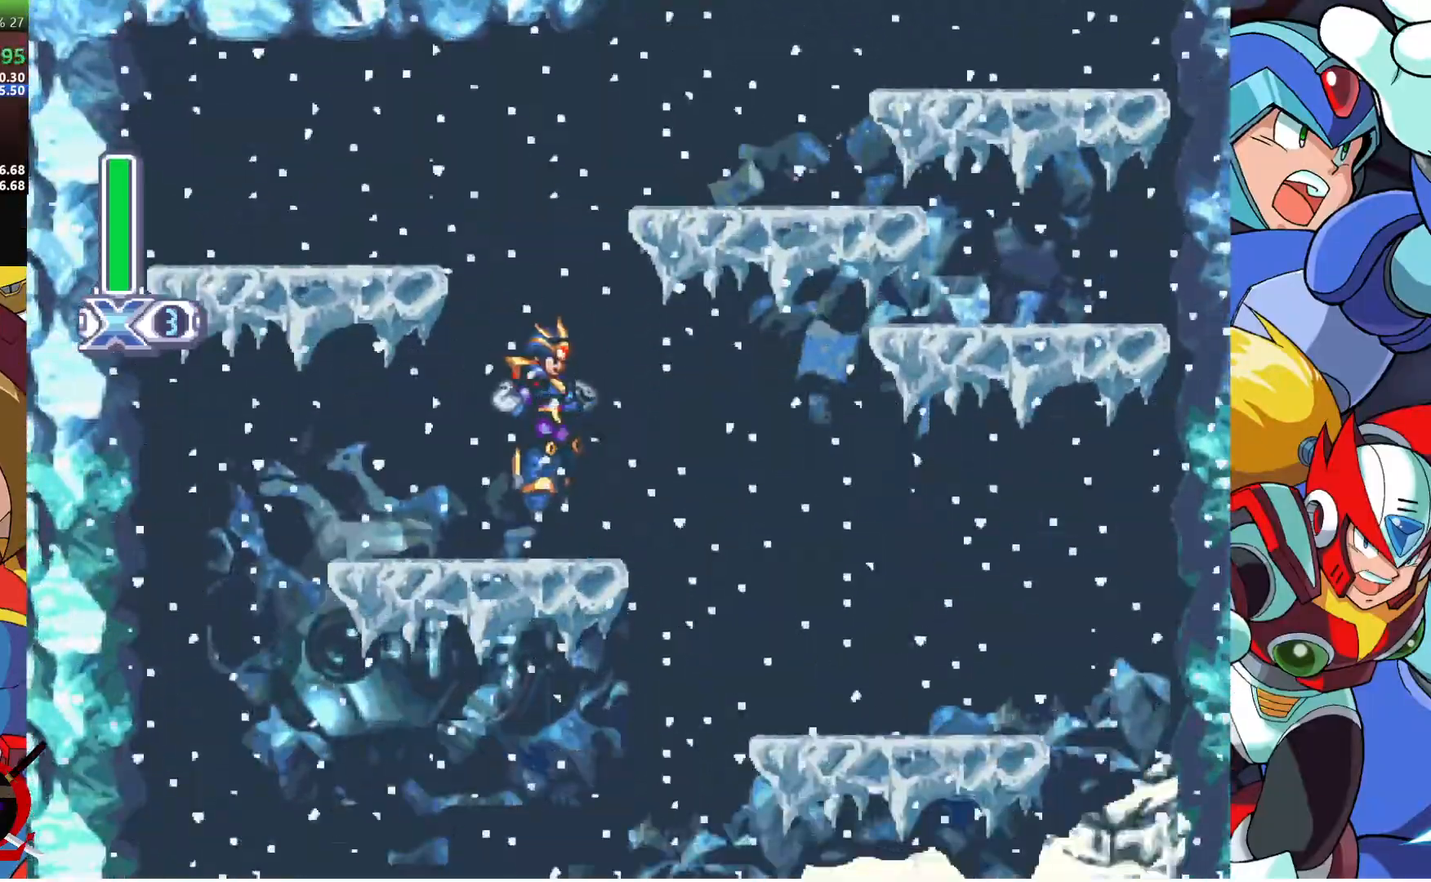
{"dt_ms": 500, "buttons": ["DPAD_RIGHT"], "left_stick": "center", "right_stick": "center", "events": [[33, "DPAD_RIGHT", "down"], [100, "R1", "down"], [233, "R1", "up"]]}